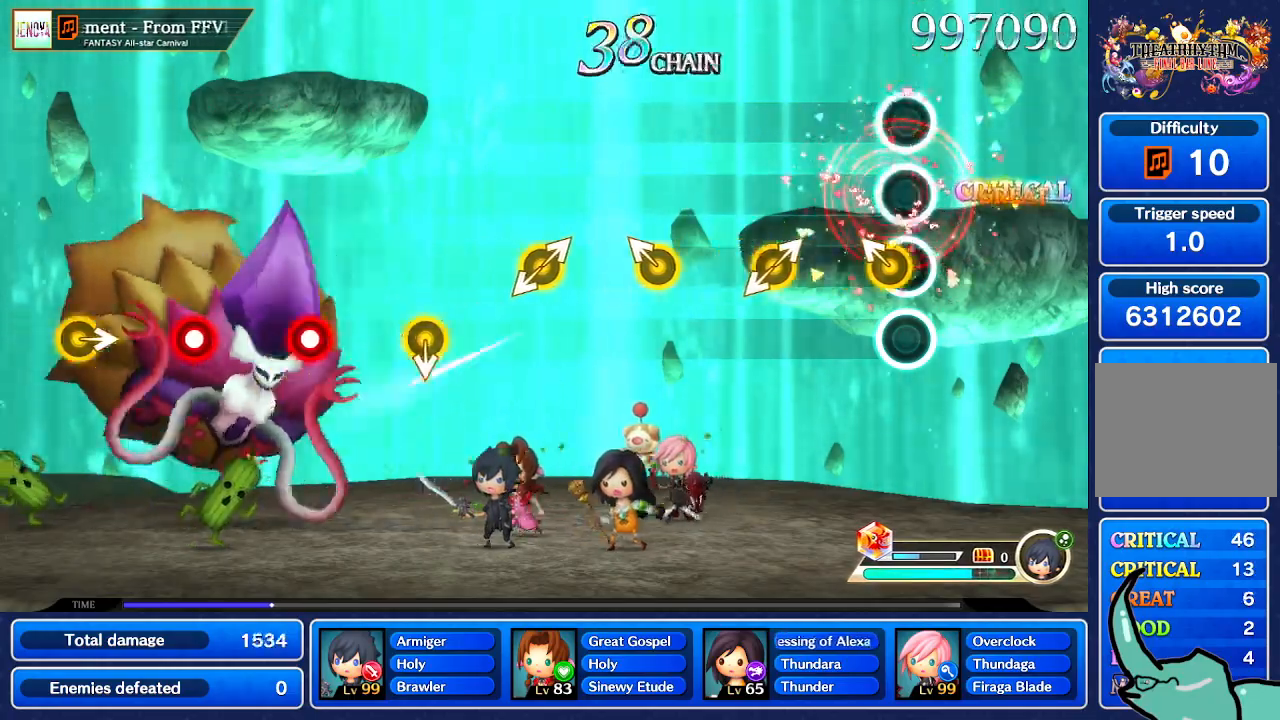
Gameplay with a controller (Nintendo layout); each line is a JSON object with the inputs held at the frame after it. "events" lists button and stick changes between this image and that frame as [ms after this image, input, new state], when the widget could be followed in between. Not read: L1 L3 R1 R3 SELECT START.
{"buttons": [], "left_stick": "center", "right_stick": "center", "events": [[67, "left_stick", "up-left"], [167, "left_stick", "center"], [400, "right_stick", "up-right"], [467, "right_stick", "center"]]}
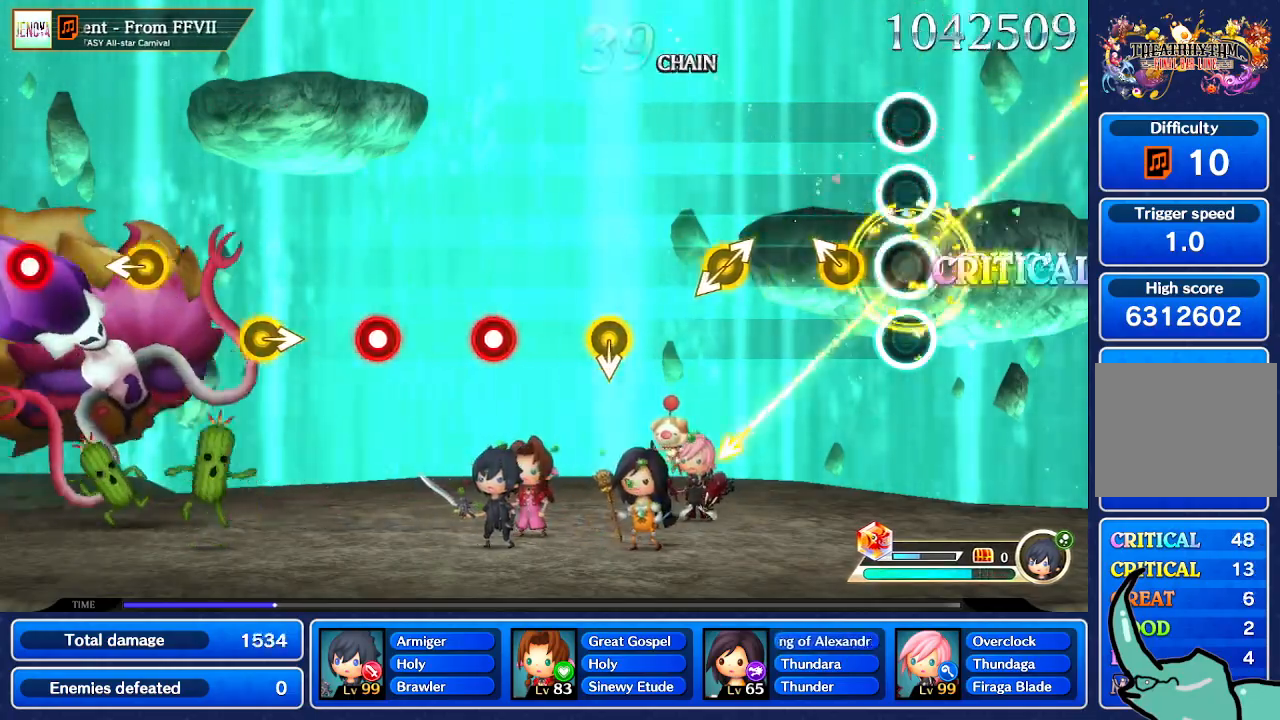
{"buttons": [], "left_stick": "center", "right_stick": "center", "events": [[201, "left_stick", "up-left"], [301, "left_stick", "center"]]}
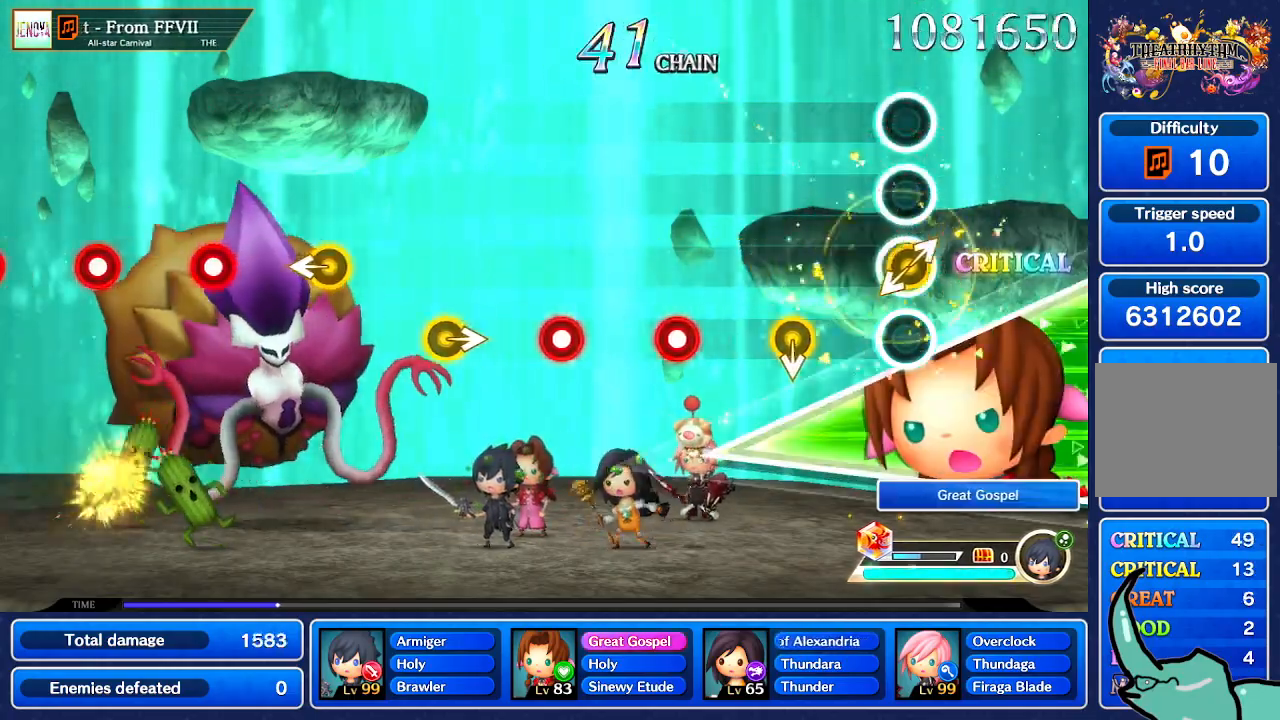
{"buttons": [], "left_stick": "center", "right_stick": "center", "events": [[67, "right_stick", "up-right"], [133, "right_stick", "center"]]}
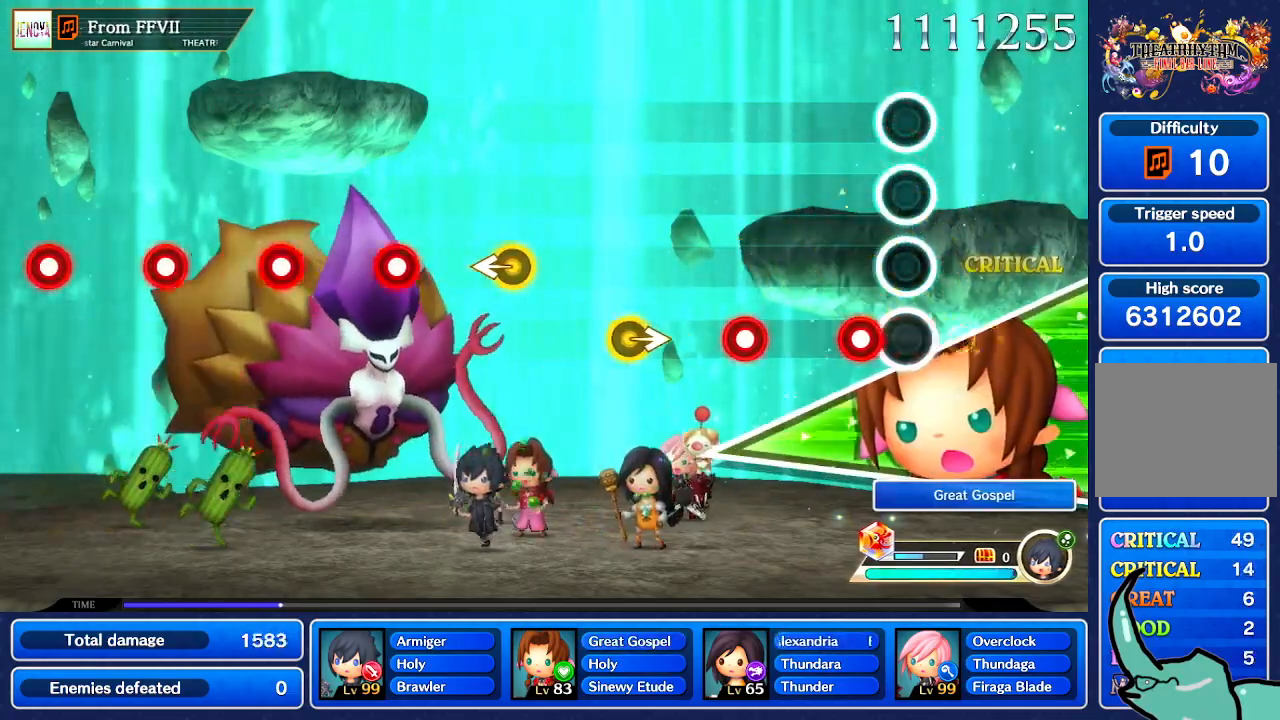
{"buttons": [], "left_stick": "center", "right_stick": "center", "events": []}
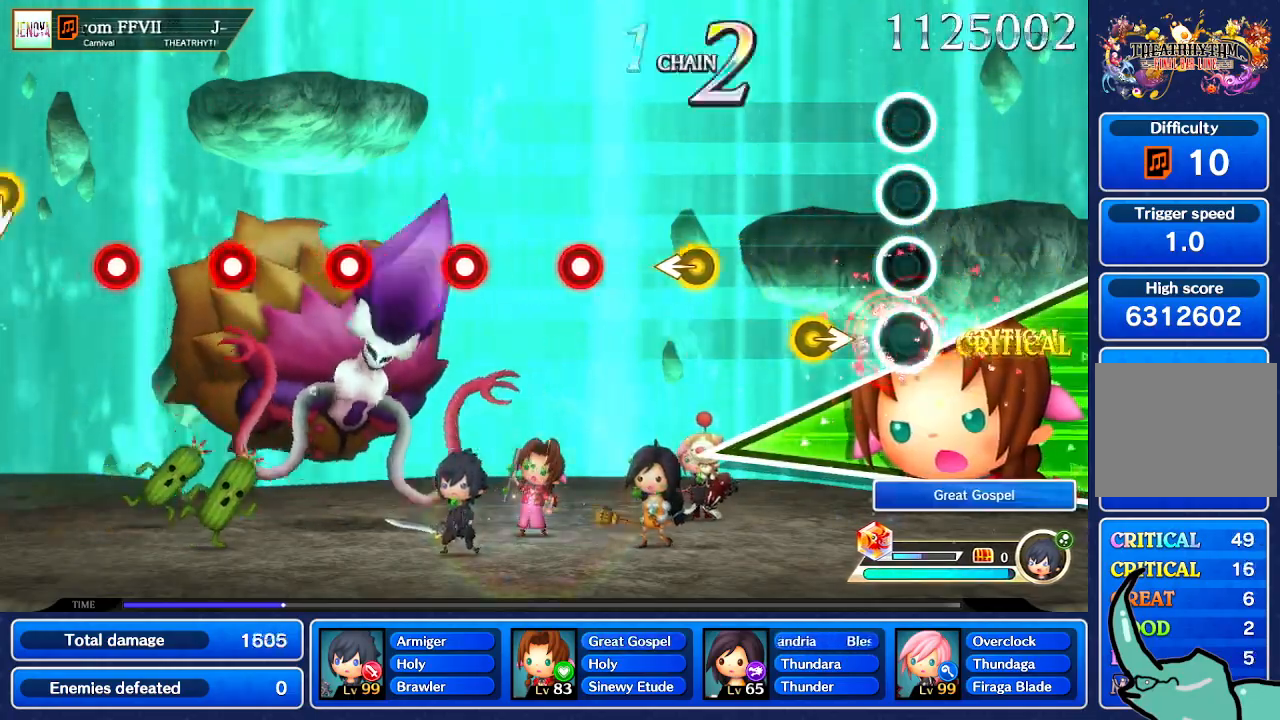
{"buttons": [], "left_stick": "center", "right_stick": "center", "events": [[267, "left_stick", "right"], [367, "left_stick", "center"]]}
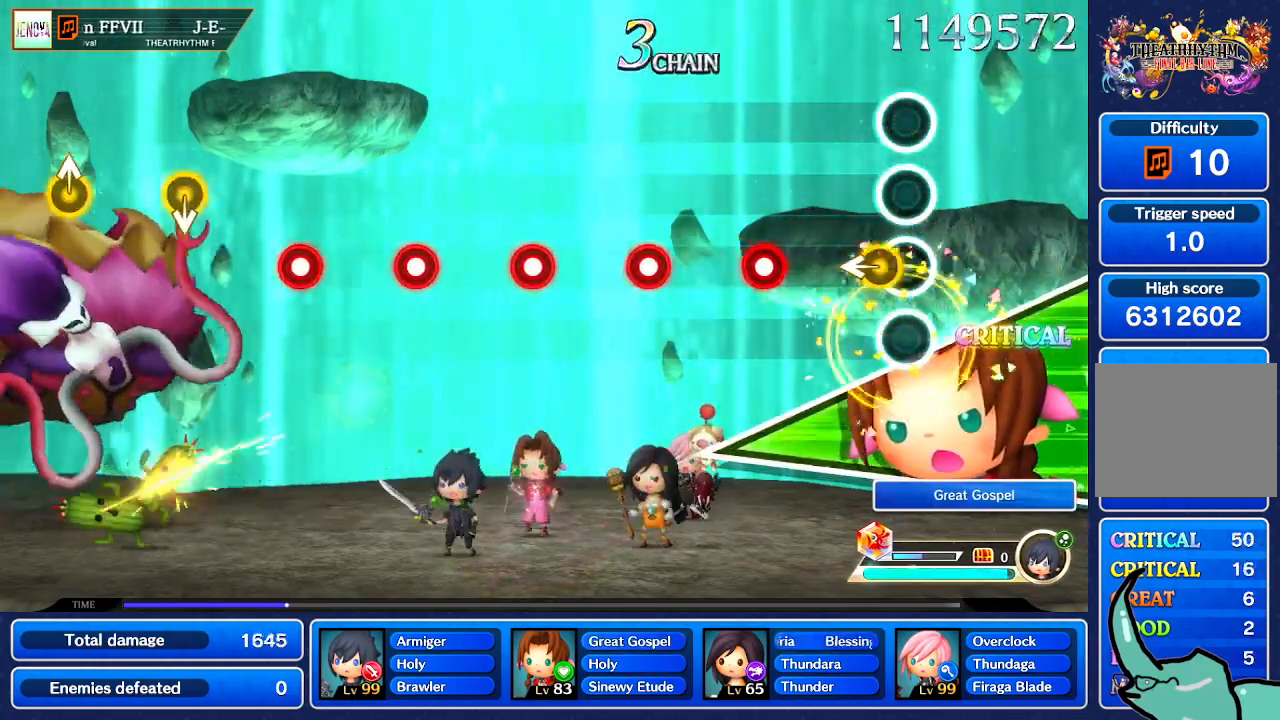
{"buttons": [], "left_stick": "center", "right_stick": "center", "events": [[101, "right_stick", "left"], [201, "right_stick", "center"]]}
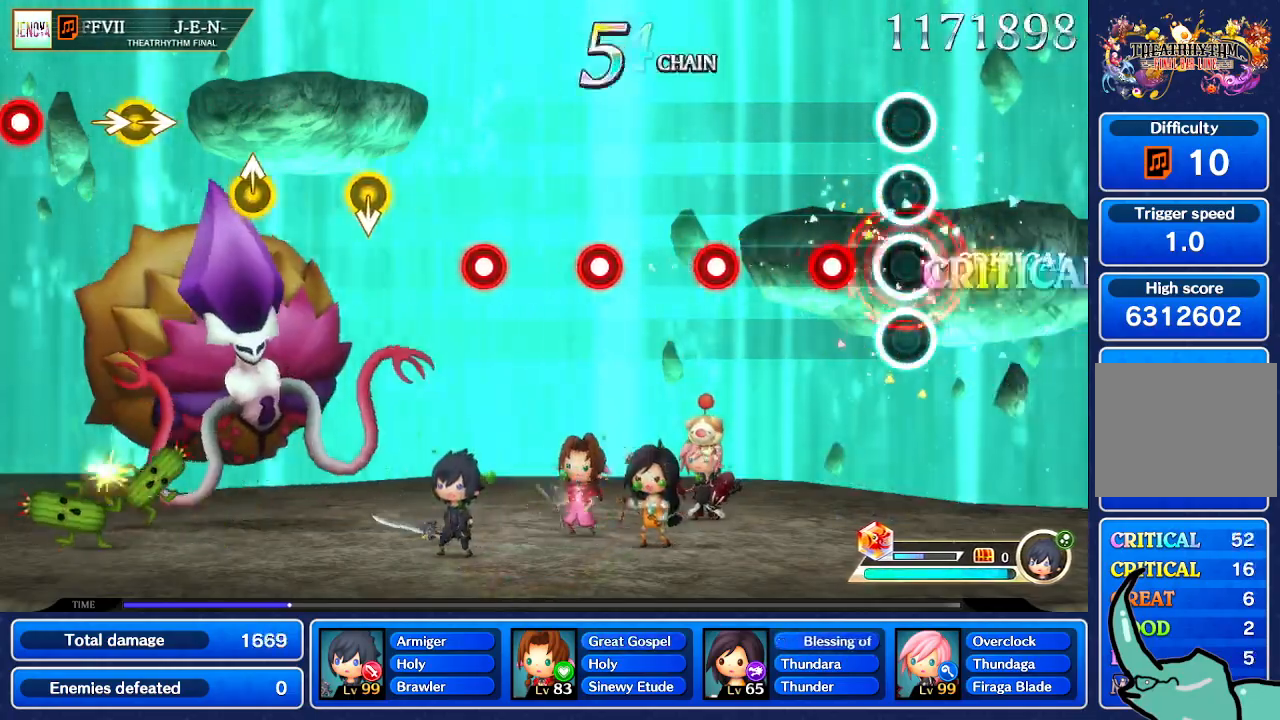
{"buttons": [], "left_stick": "center", "right_stick": "center", "events": []}
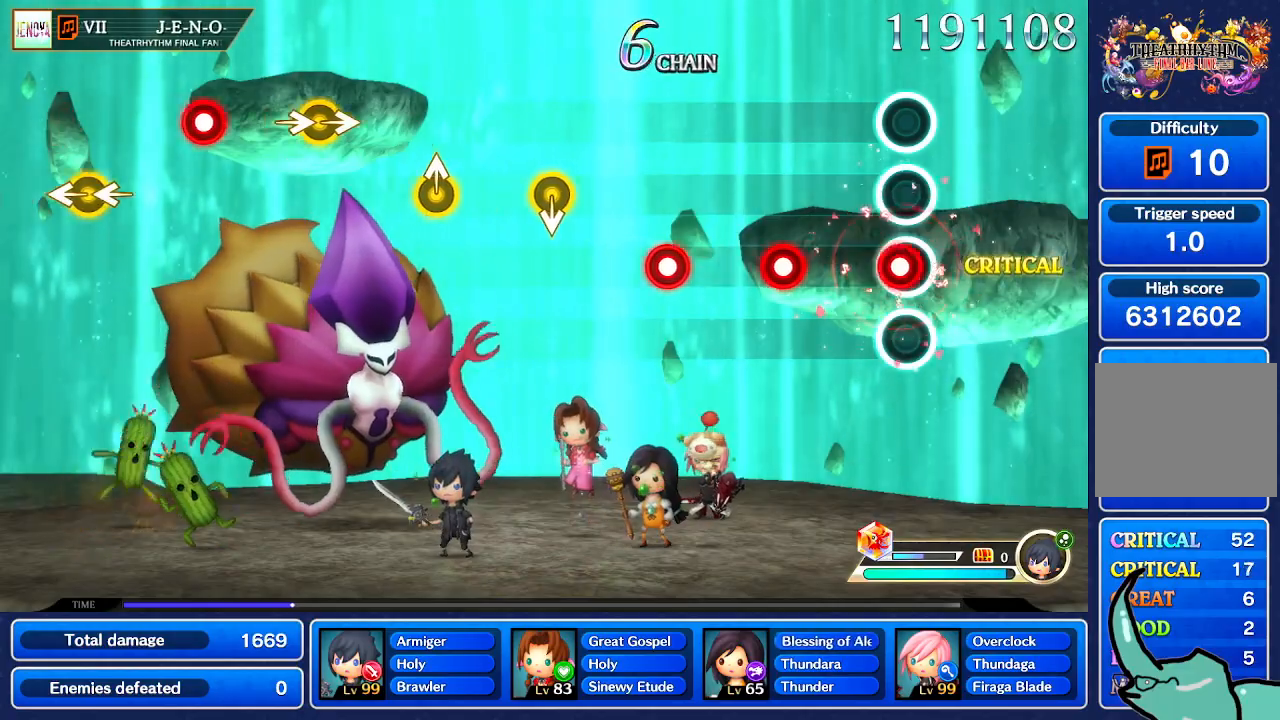
{"buttons": [], "left_stick": "center", "right_stick": "center", "events": []}
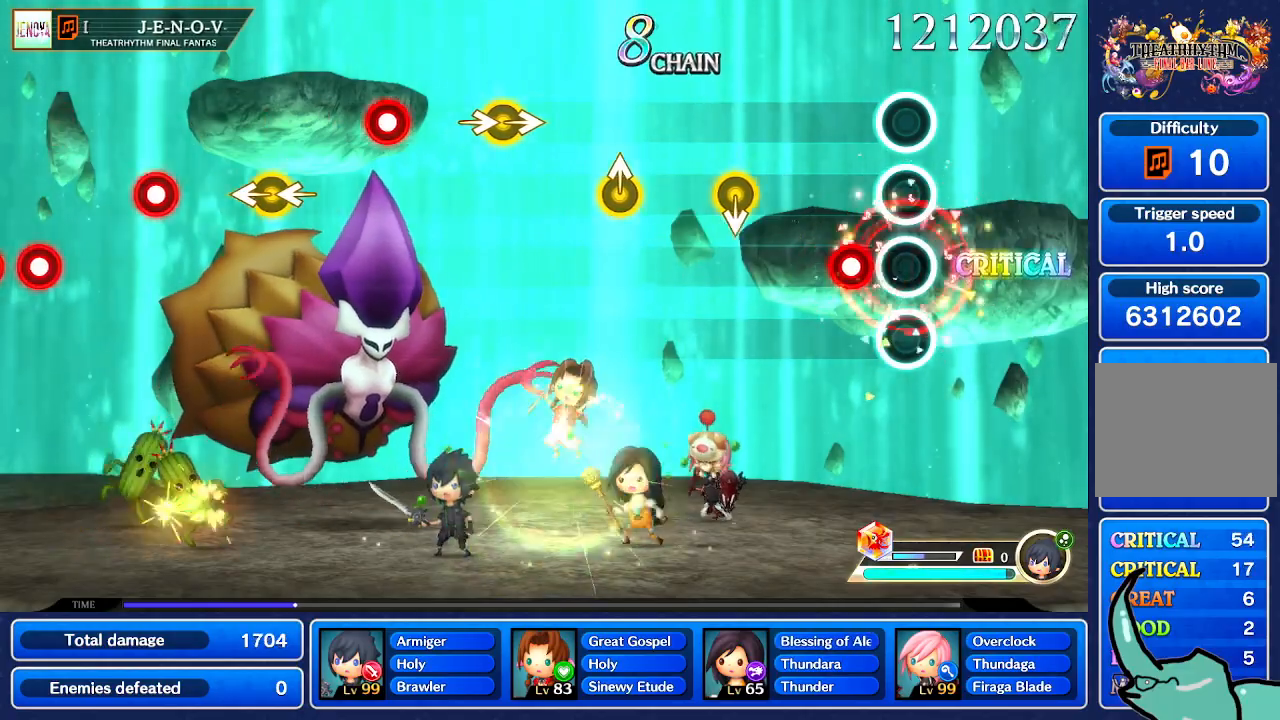
{"buttons": [], "left_stick": "down", "right_stick": "center", "events": [[500, "left_stick", "down"]]}
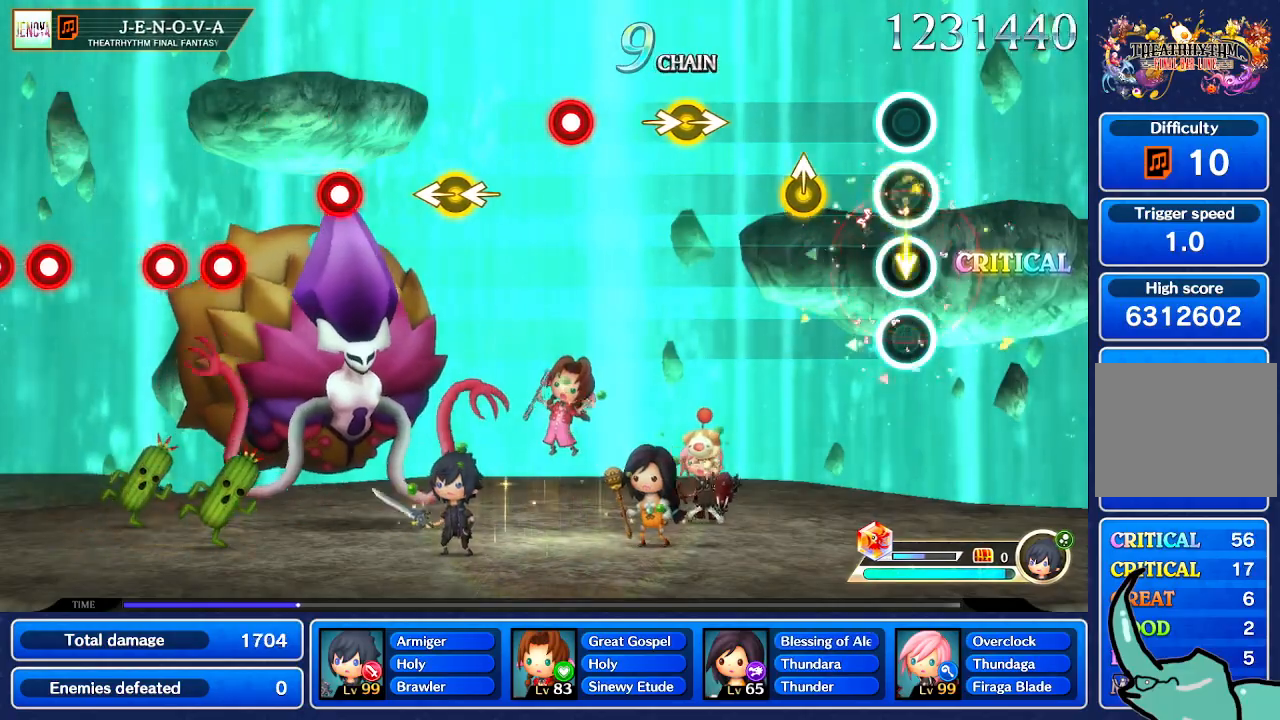
{"buttons": [], "left_stick": "center", "right_stick": "center", "events": [[67, "left_stick", "center"], [301, "right_stick", "up"], [401, "right_stick", "center"]]}
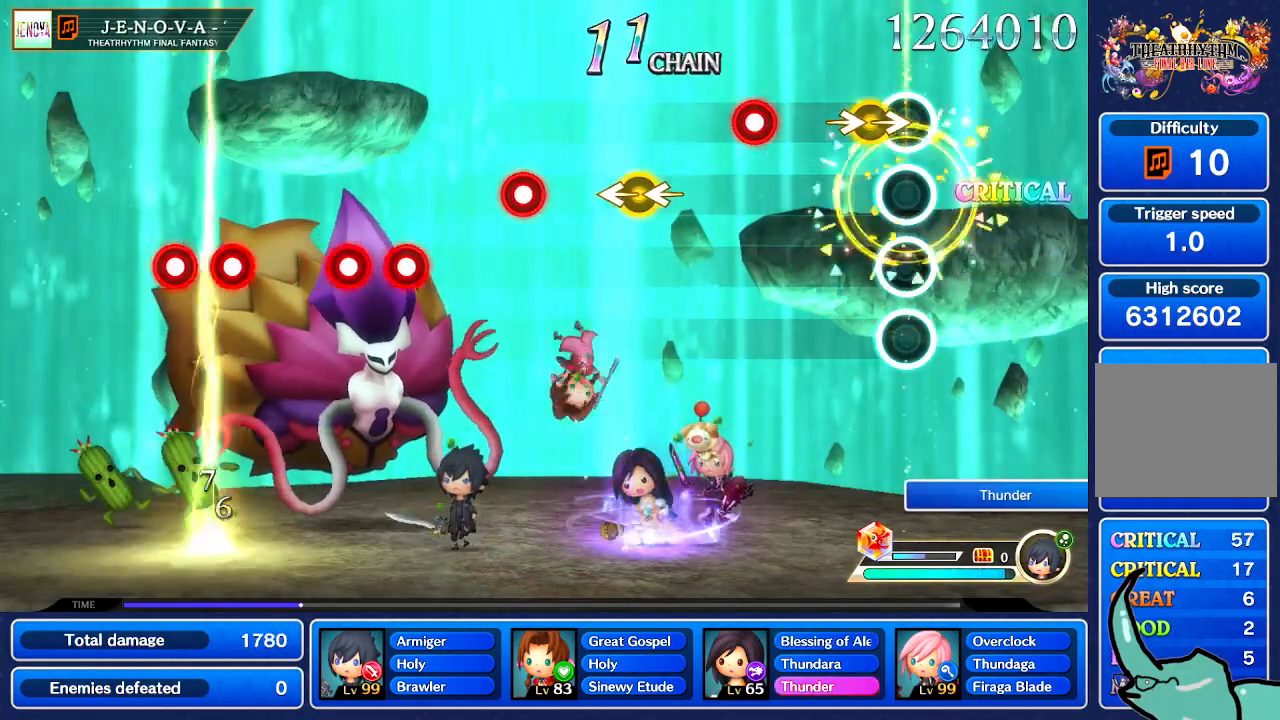
{"buttons": [], "left_stick": "center", "right_stick": "center", "events": [[133, "left_stick", "right"], [133, "right_stick", "right"], [233, "left_stick", "center"], [233, "right_stick", "center"]]}